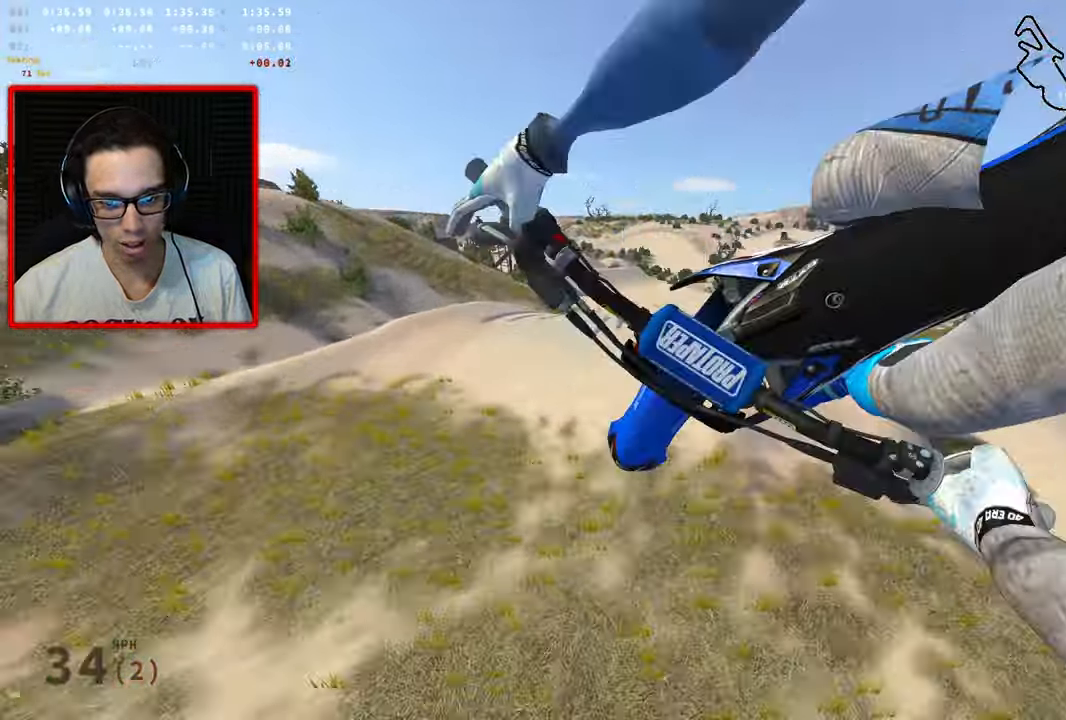
Gameplay with a controller (Xbox layout); each line is a JSON object with the inputs held at the frame after it (dt_ms = milliseconds from this image to that frame). "events" lists button and stick changes between this image and that frame as [ms after this image, input, new state], when the widget could be followed in between.
{"dt_ms": 500, "buttons": ["R2"], "left_stick": "down-left", "right_stick": "center", "events": [[84, "R2", "down"], [467, "left_stick", "down-left"]]}
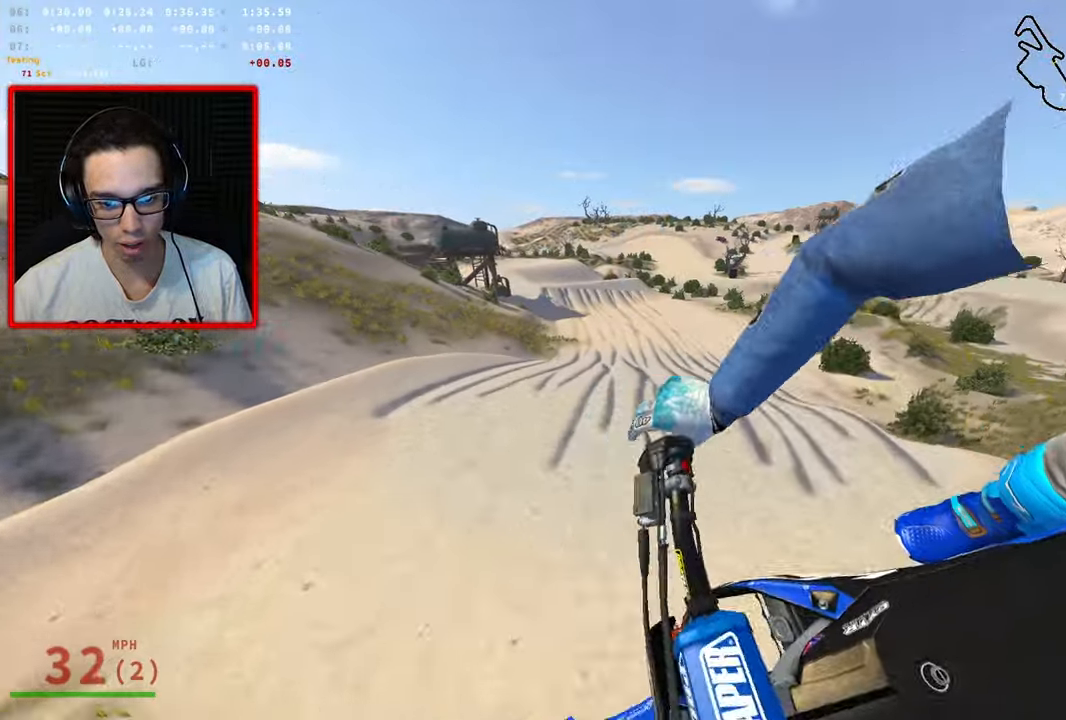
{"dt_ms": 500, "buttons": [], "left_stick": "left", "right_stick": "center", "events": [[17, "left_stick", "left"], [417, "R2", "up"]]}
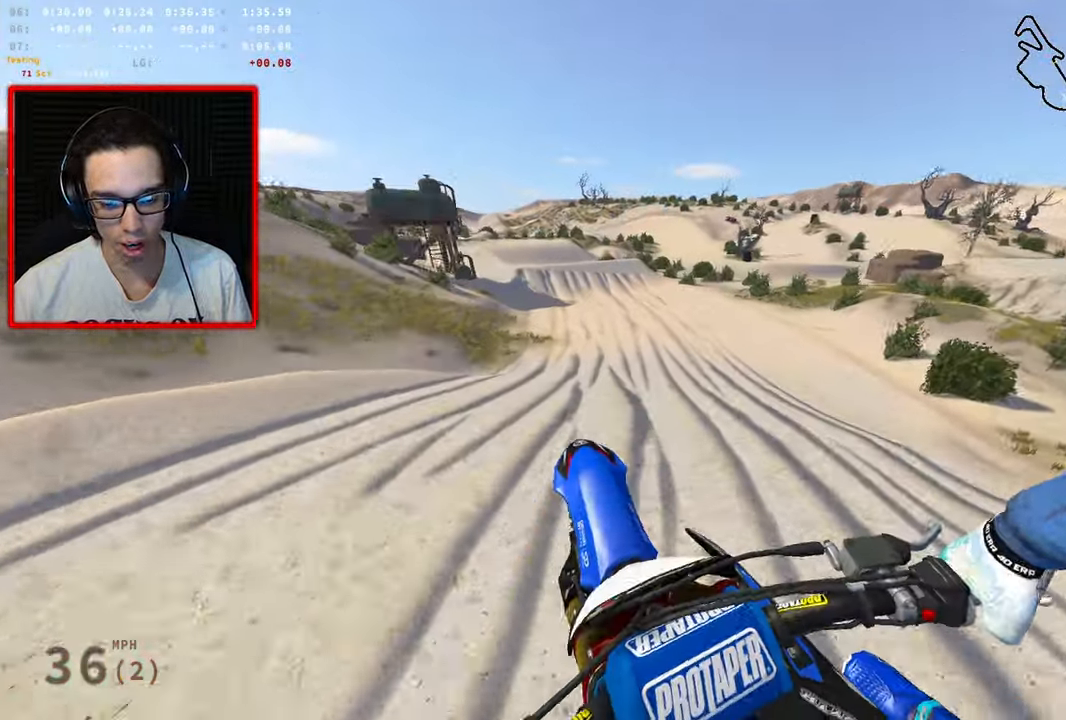
{"dt_ms": 1000, "buttons": ["R2"], "left_stick": "center", "right_stick": "center"}
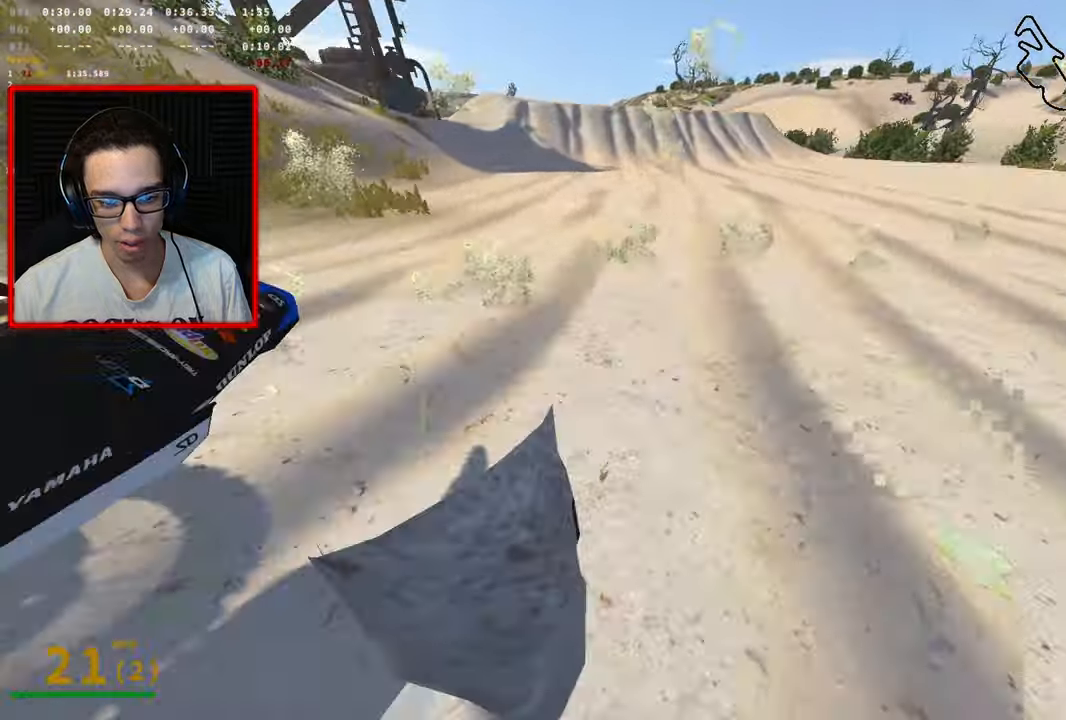
{"dt_ms": 500, "buttons": [], "left_stick": "center", "right_stick": "center", "events": [[483, "R2", "up"]]}
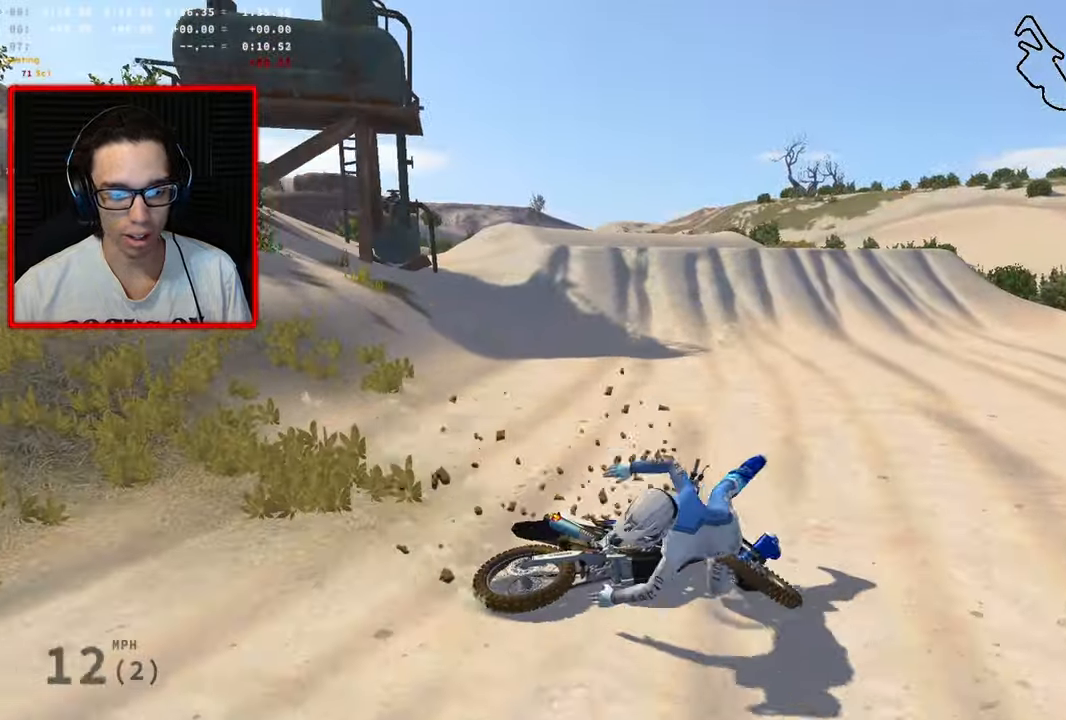
{"dt_ms": 500, "buttons": [], "left_stick": "center", "right_stick": "center", "events": []}
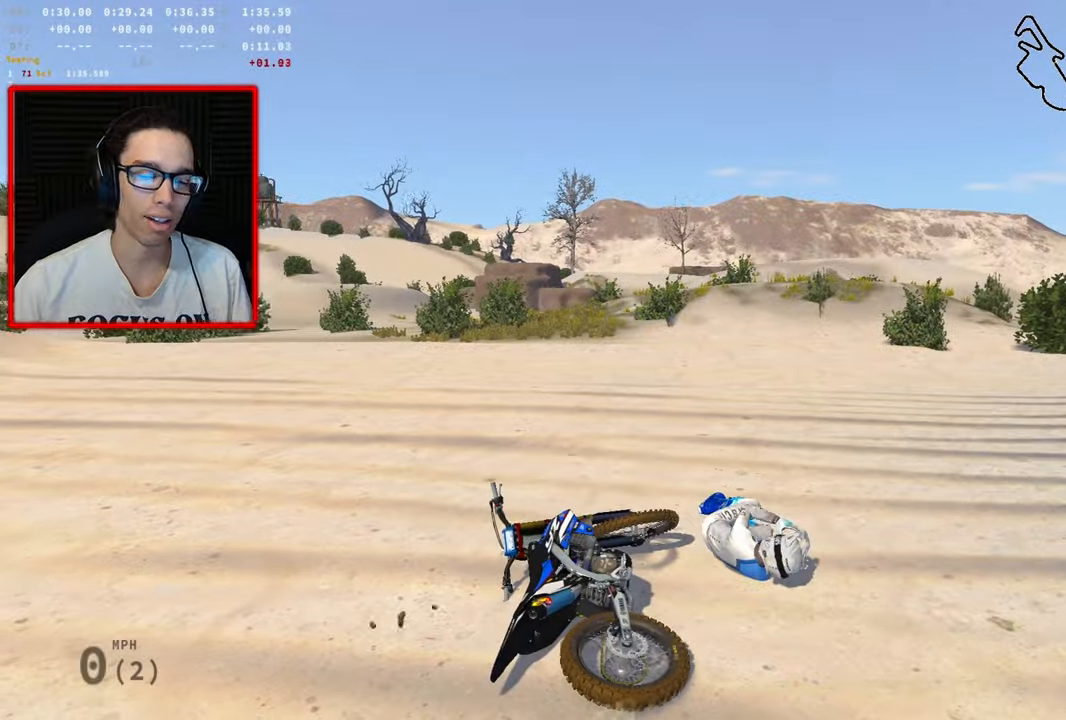
{"dt_ms": 500, "buttons": [], "left_stick": "center", "right_stick": "center", "events": []}
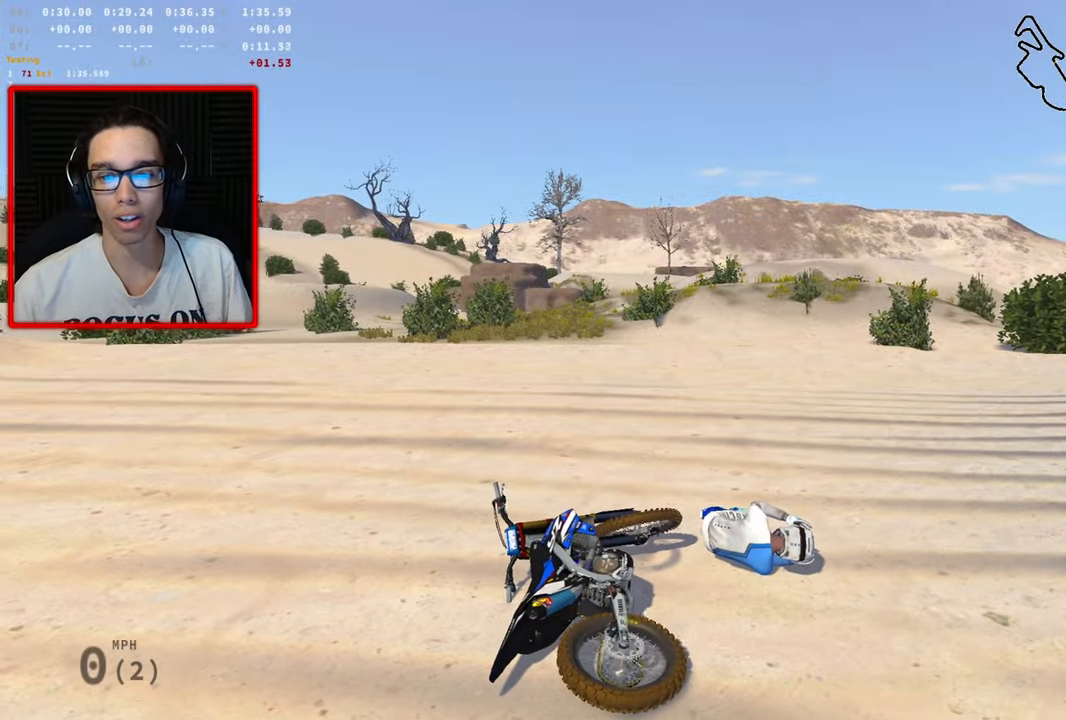
{"dt_ms": 500, "buttons": ["SELECT"], "left_stick": "center", "right_stick": "center", "events": [[466, "SELECT", "down"]]}
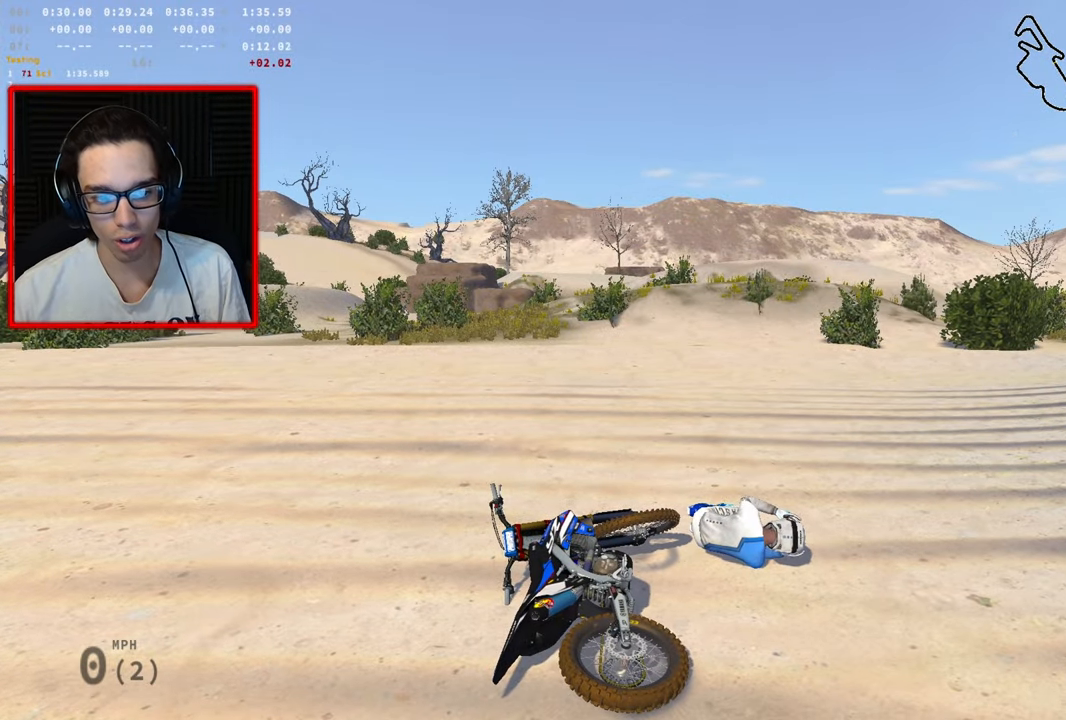
{"dt_ms": 500, "buttons": ["R2"], "left_stick": "up", "right_stick": "center", "events": [[66, "SELECT", "up"], [100, "A", "down"], [233, "A", "up"], [283, "left_stick", "up"], [316, "R2", "down"]]}
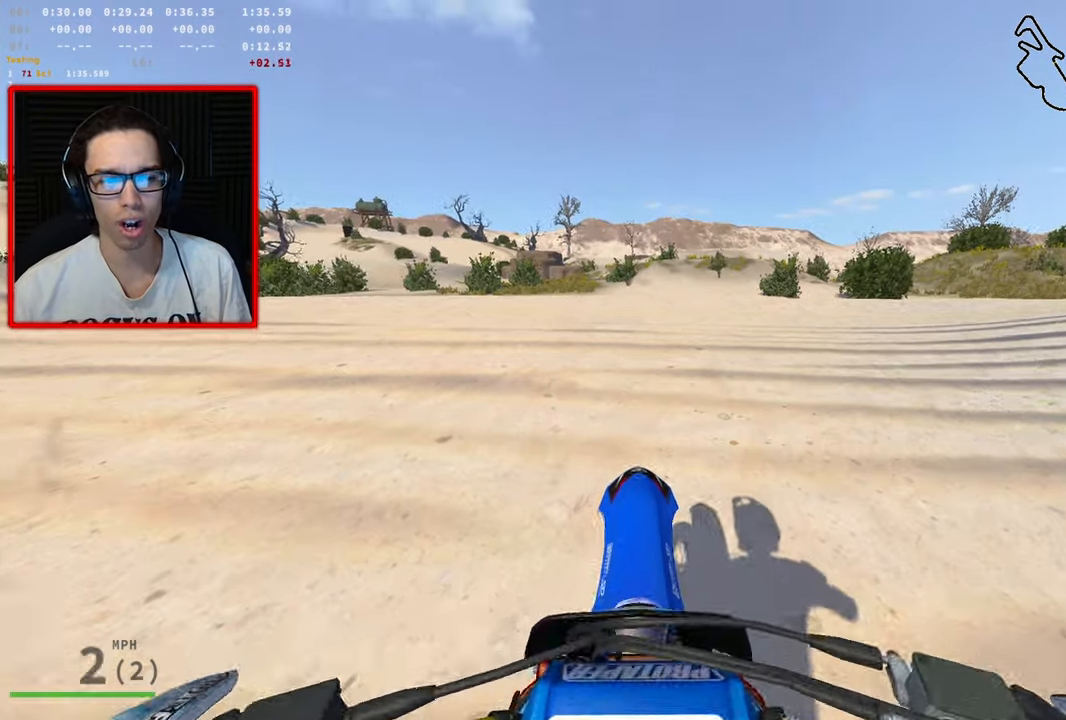
{"dt_ms": 500, "buttons": ["R3"], "left_stick": "up-right", "right_stick": "left", "events": [[116, "right_stick", "left"], [250, "R3", "down"], [266, "R2", "up"], [366, "left_stick", "up-right"]]}
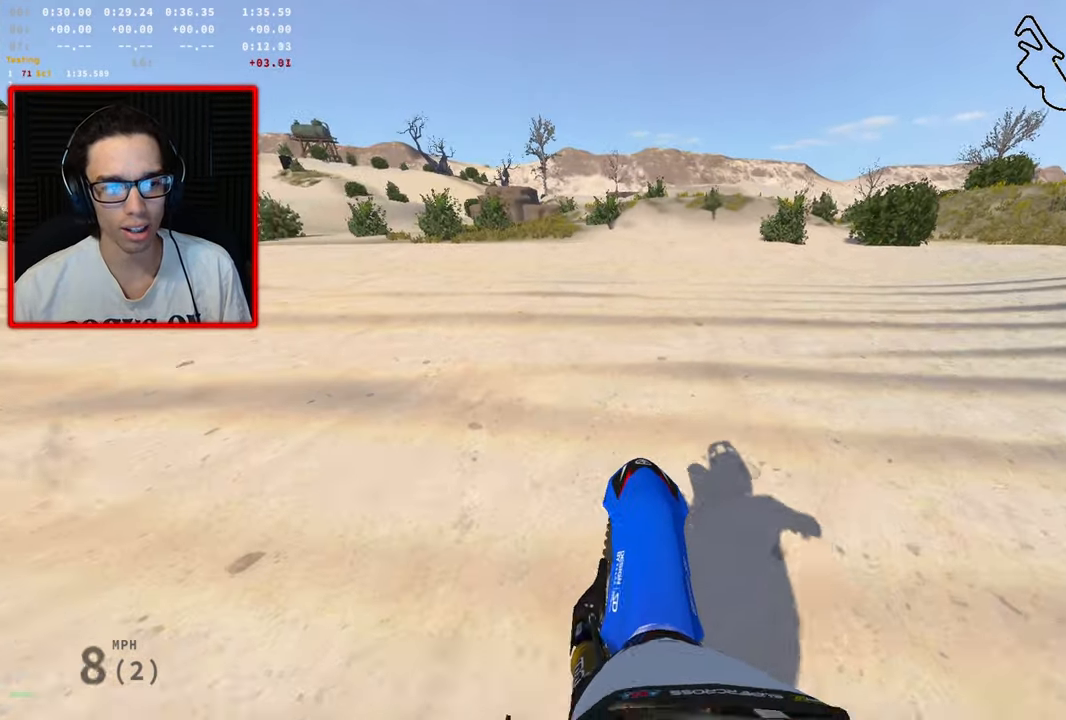
{"dt_ms": 500, "buttons": ["R2", "R3"], "left_stick": "up-right", "right_stick": "left", "events": [[133, "R2", "down"]]}
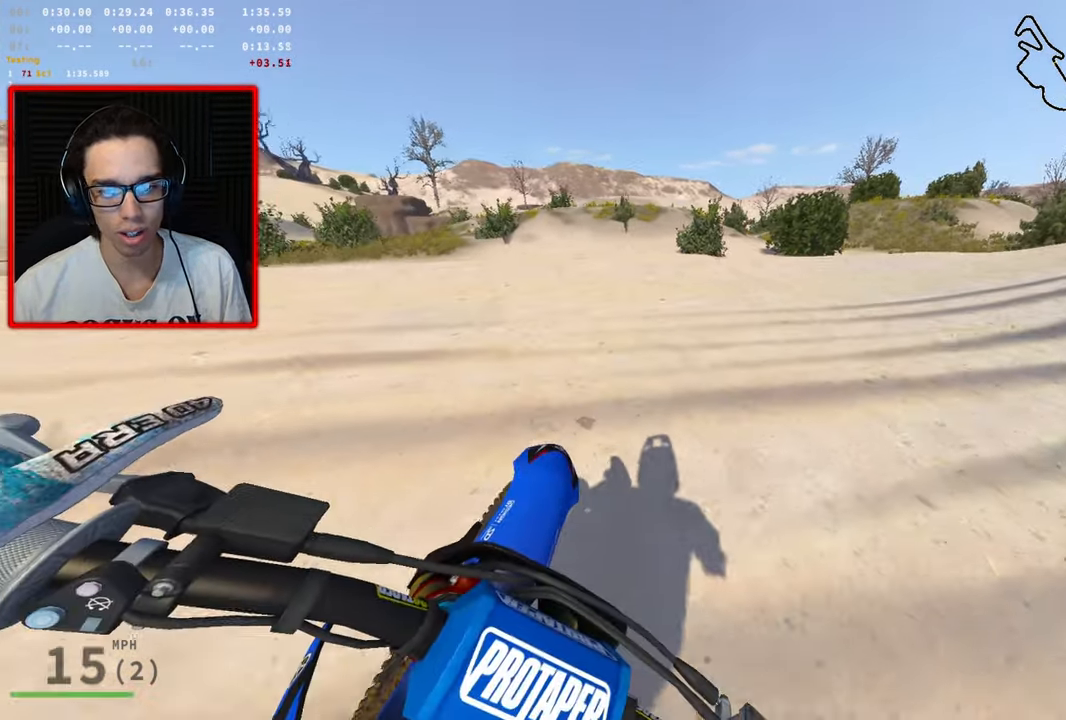
{"dt_ms": 500, "buttons": ["R2", "R3"], "left_stick": "up-right", "right_stick": "left", "events": []}
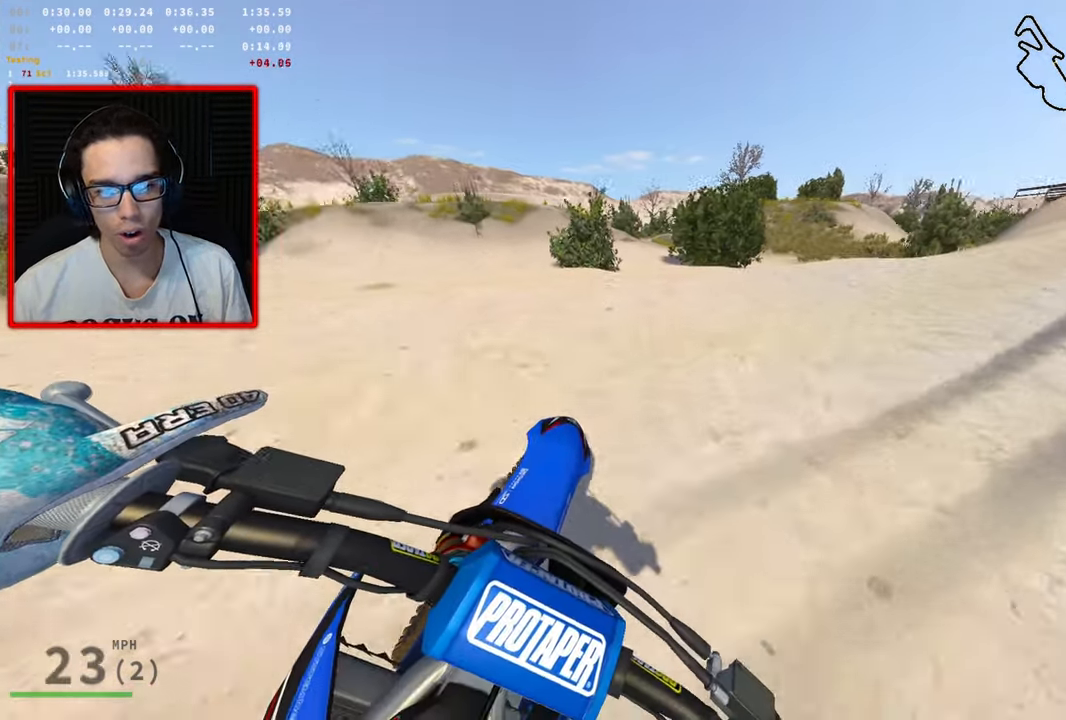
{"dt_ms": 500, "buttons": ["R2", "R3"], "left_stick": "up-right", "right_stick": "left", "events": []}
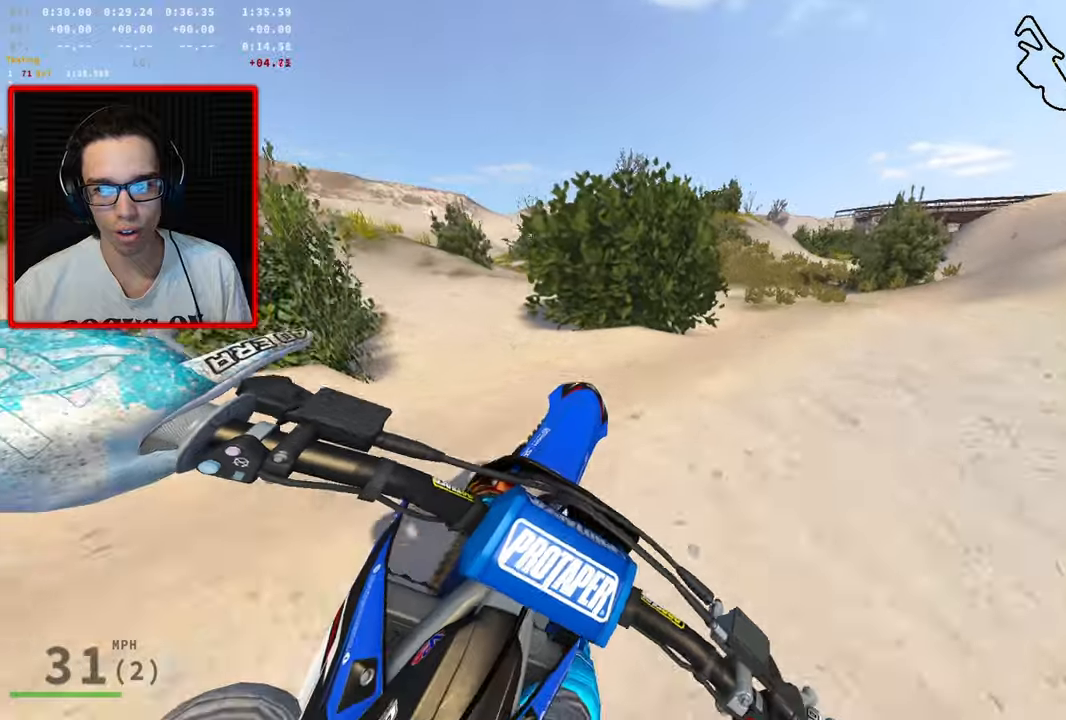
{"dt_ms": 500, "buttons": ["R2"], "left_stick": "up-right", "right_stick": "left", "events": [[67, "R3", "up"]]}
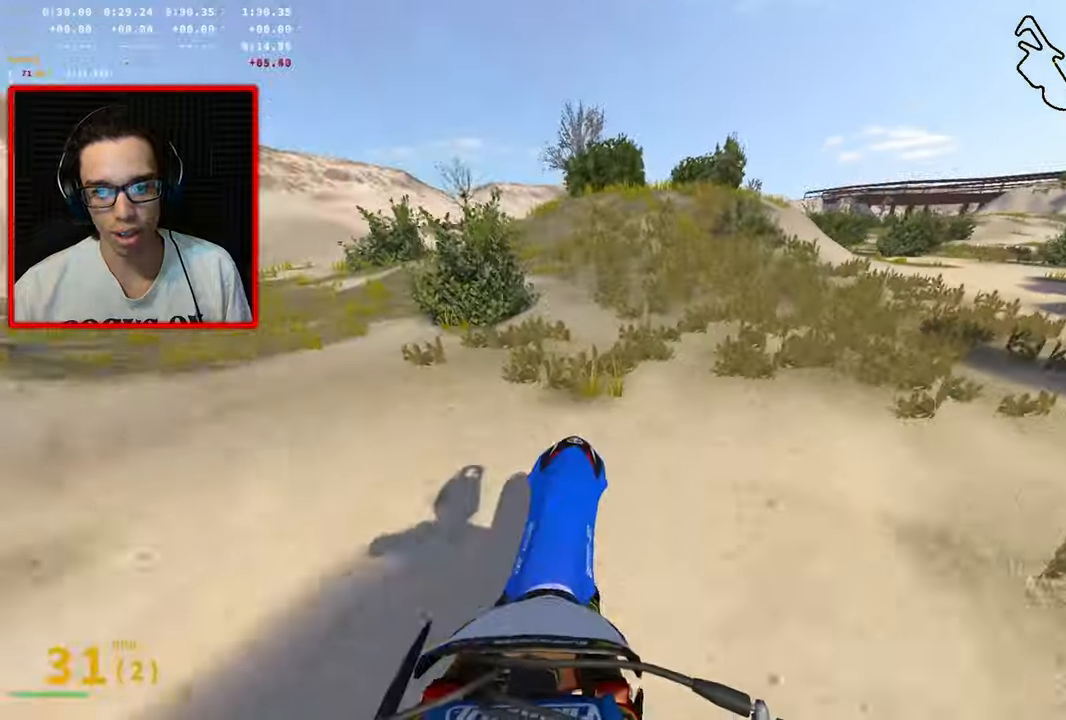
{"dt_ms": 500, "buttons": ["R2"], "left_stick": "up", "right_stick": "center", "events": [[83, "right_stick", "center"], [400, "left_stick", "up"]]}
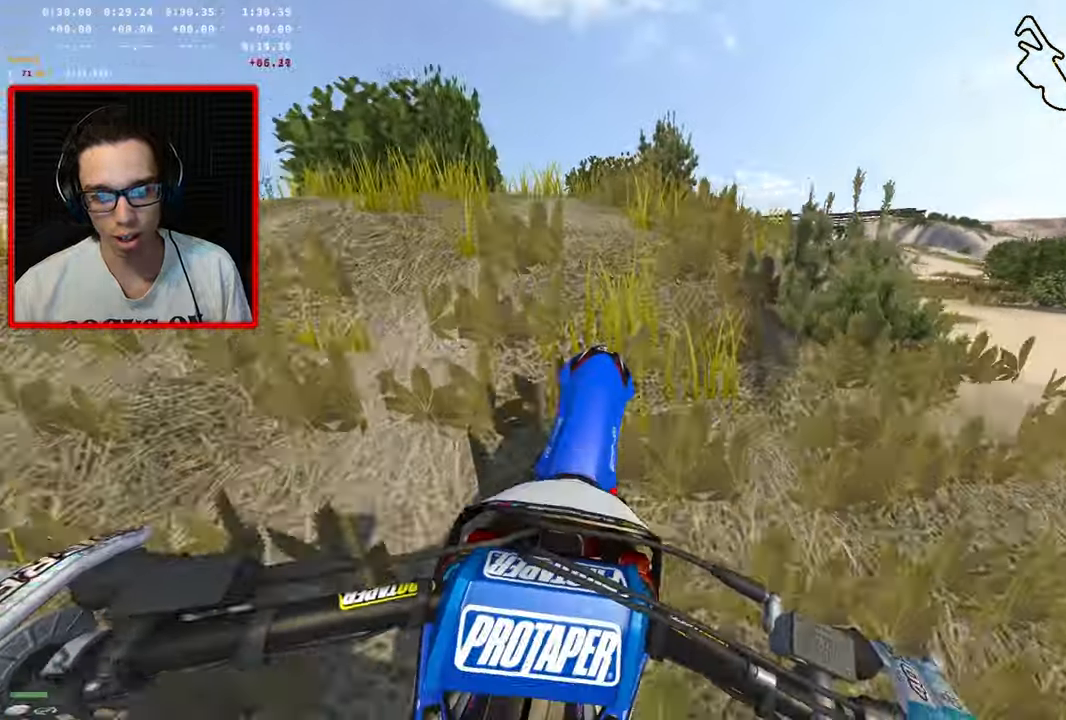
{"dt_ms": 500, "buttons": [], "left_stick": "up", "right_stick": "center", "events": [[133, "R2", "up"]]}
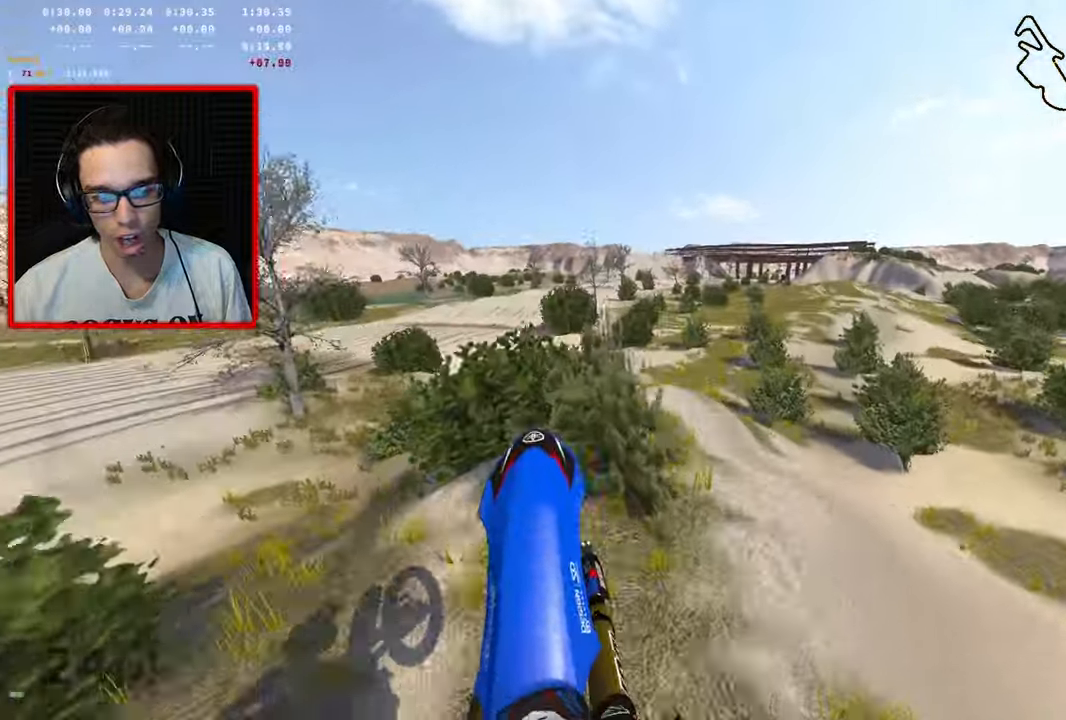
{"dt_ms": 500, "buttons": [], "left_stick": "down-right", "right_stick": "center", "events": [[133, "left_stick", "right"], [217, "left_stick", "down-right"]]}
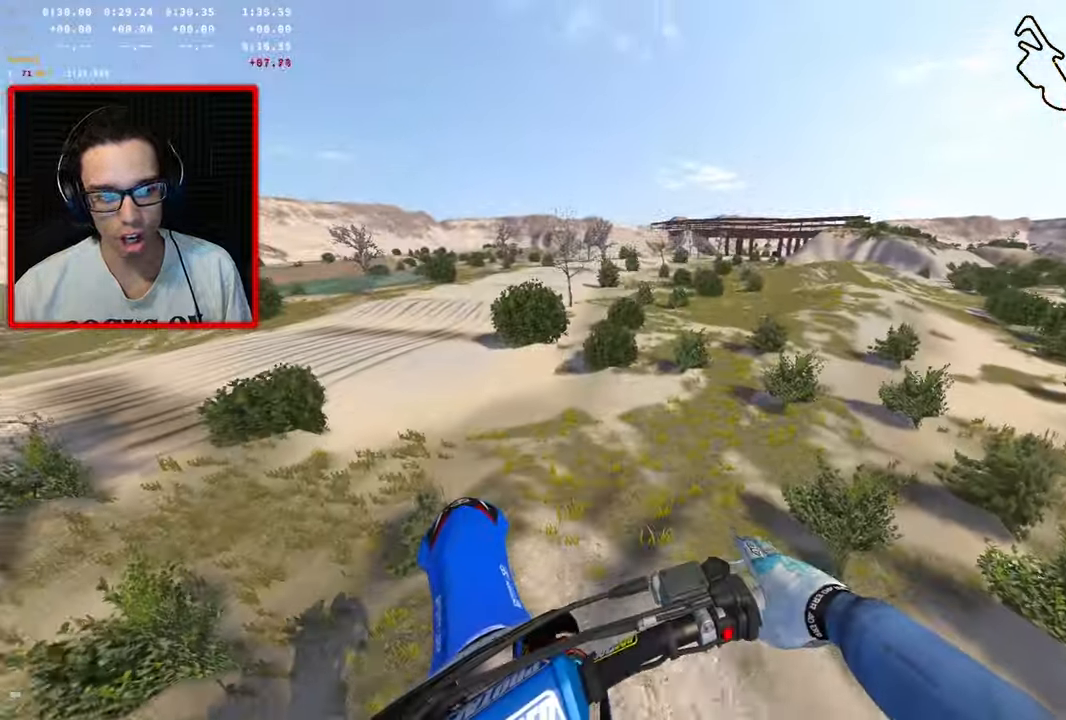
{"dt_ms": 500, "buttons": ["R2"], "left_stick": "up-left", "right_stick": "center", "events": [[67, "left_stick", "down"], [267, "R2", "down"], [317, "left_stick", "left"], [433, "left_stick", "up-left"]]}
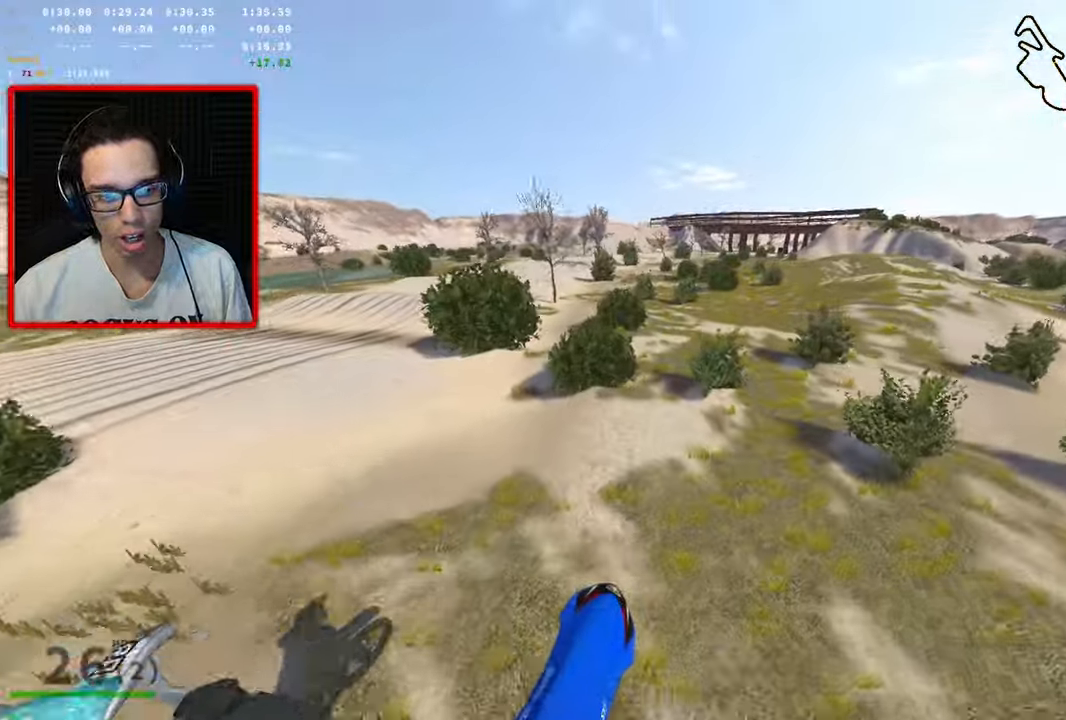
{"dt_ms": 500, "buttons": ["R2"], "left_stick": "up", "right_stick": "center", "events": [[433, "left_stick", "up"]]}
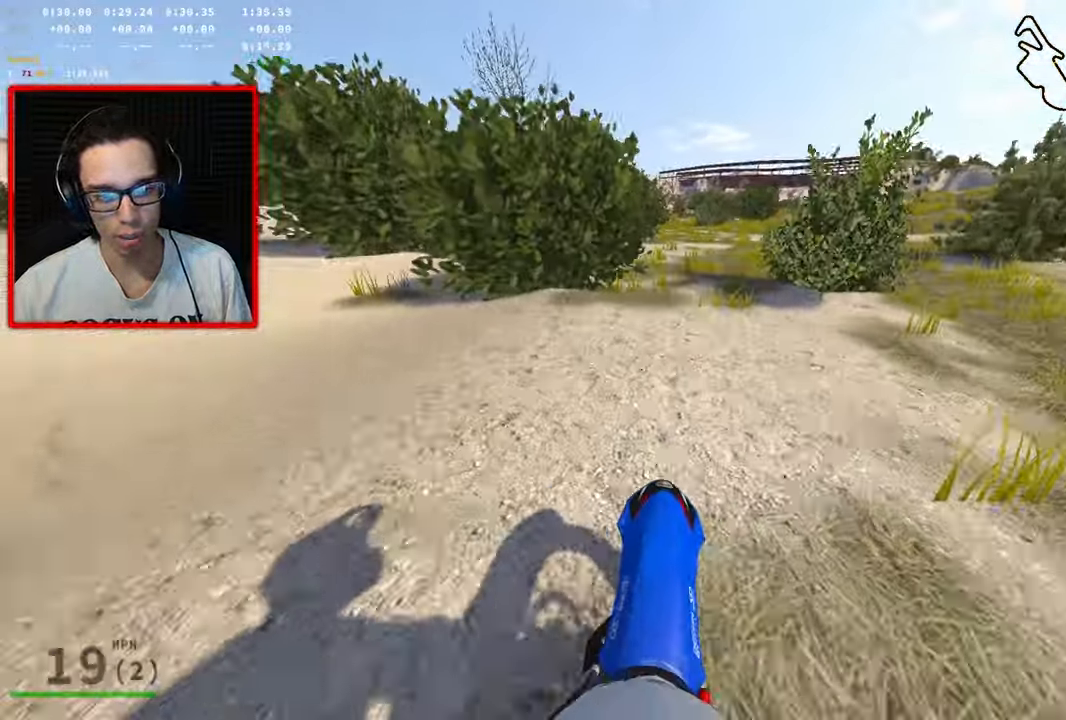
{"dt_ms": 500, "buttons": [], "left_stick": "up", "right_stick": "center", "events": [[217, "R2", "up"], [417, "R2", "down"], [467, "R2", "up"]]}
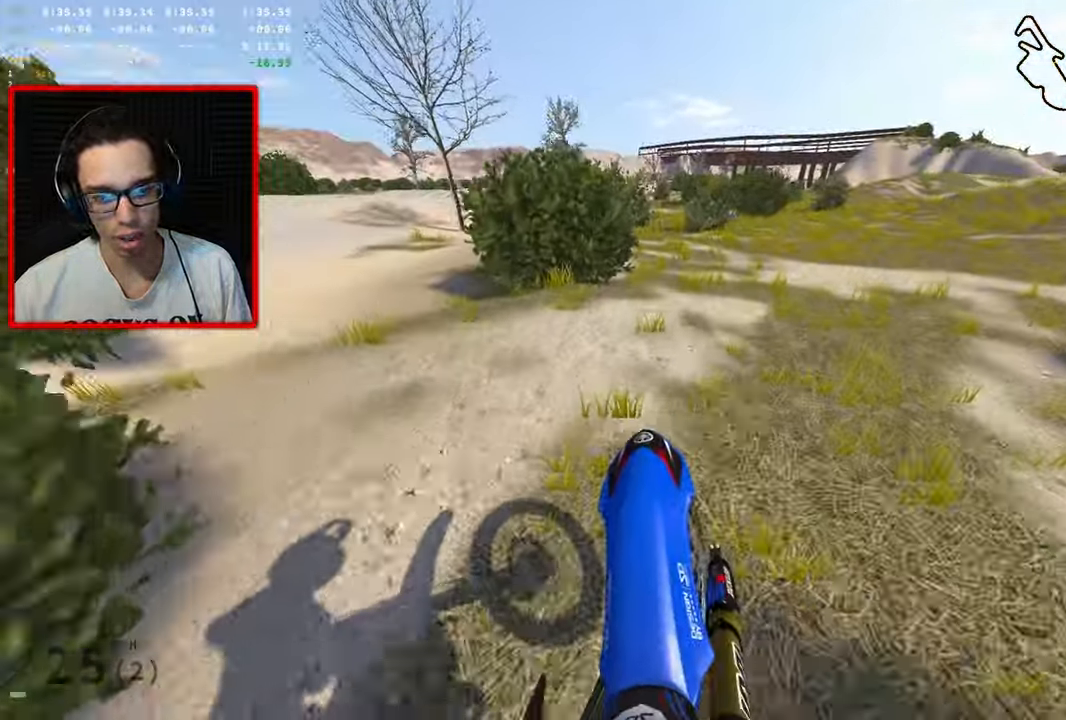
{"dt_ms": 500, "buttons": ["R2"], "left_stick": "up", "right_stick": "center", "events": [[83, "R2", "down"]]}
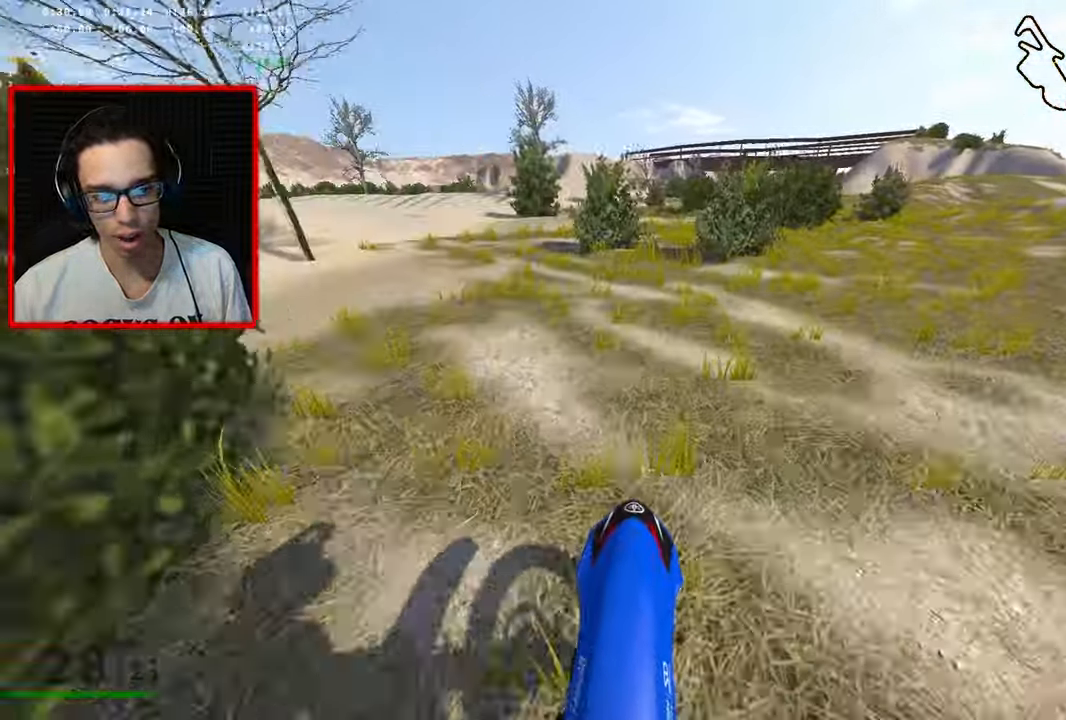
{"dt_ms": 500, "buttons": ["R2", "R3"], "left_stick": "up", "right_stick": "left", "events": [[117, "right_stick", "left"], [233, "R3", "down"]]}
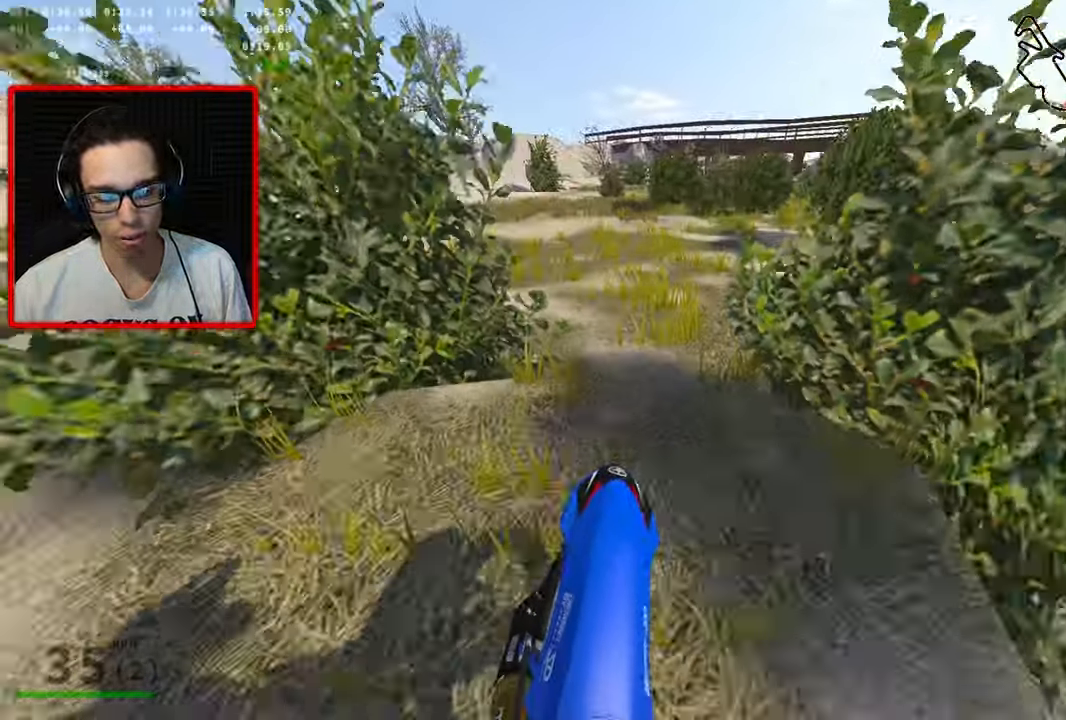
{"dt_ms": 500, "buttons": ["R2", "R3"], "left_stick": "center", "right_stick": "left", "events": [[267, "left_stick", "center"]]}
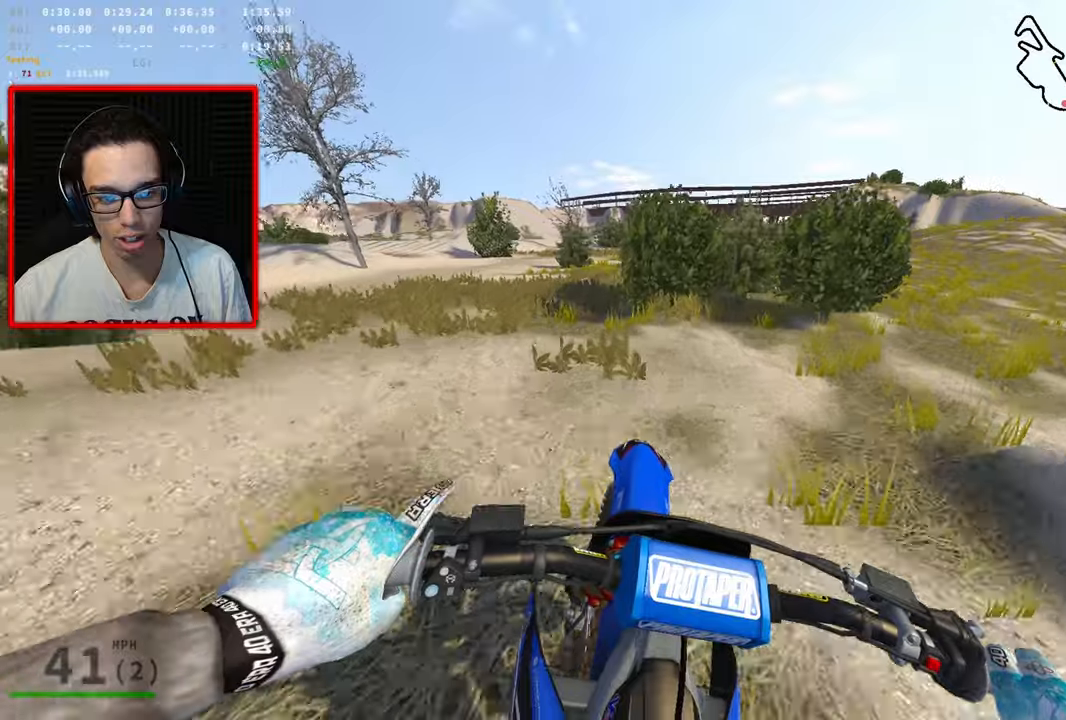
{"dt_ms": 500, "buttons": ["R2"], "left_stick": "down", "right_stick": "left", "events": [[450, "R3", "up"], [450, "left_stick", "down"]]}
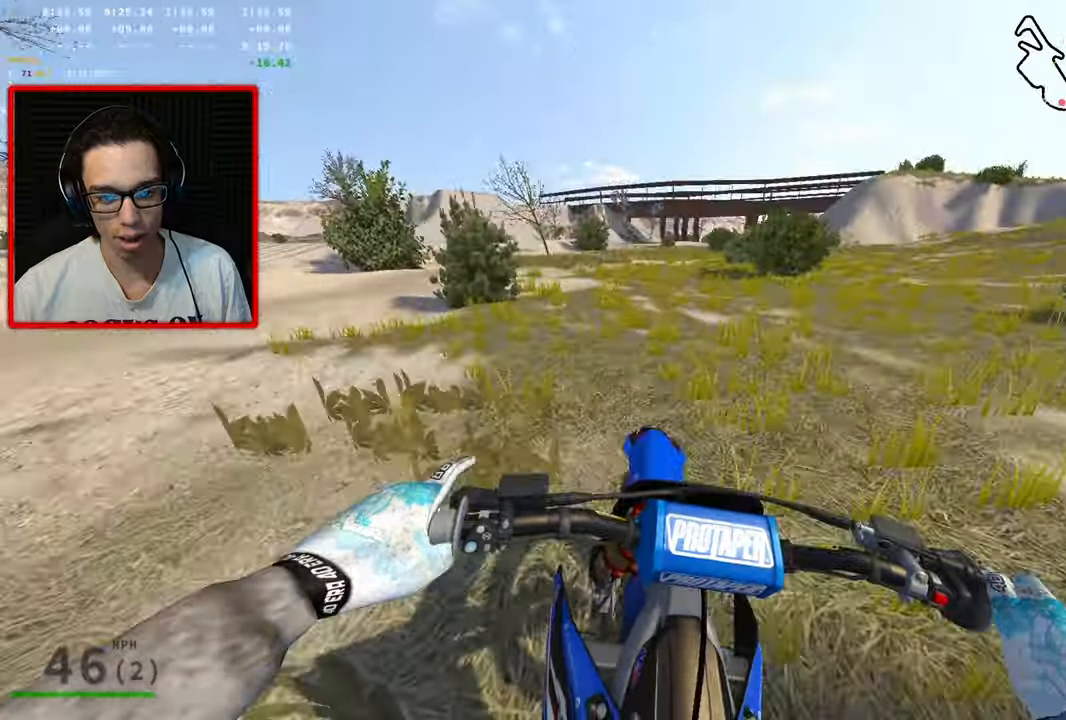
{"dt_ms": 500, "buttons": ["R2"], "left_stick": "down", "right_stick": "center", "events": [[184, "right_stick", "center"]]}
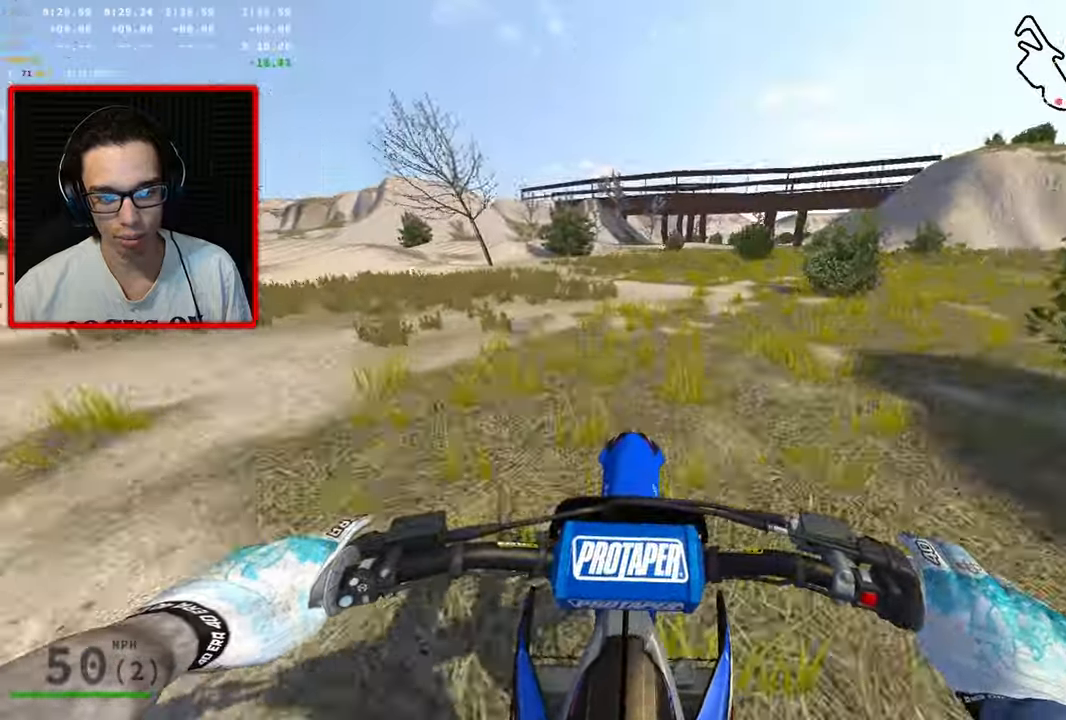
{"dt_ms": 500, "buttons": ["R2"], "left_stick": "left", "right_stick": "right", "events": [[34, "left_stick", "left"], [34, "right_stick", "right"]]}
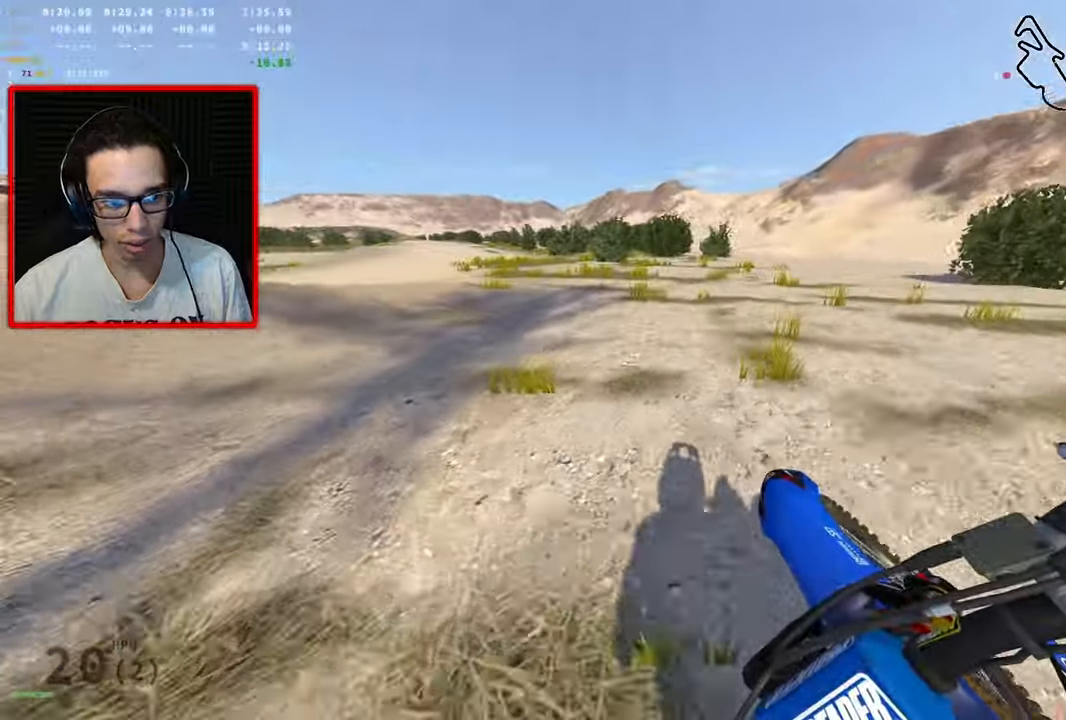
{"dt_ms": 500, "buttons": ["R2"], "left_stick": "up", "right_stick": "center", "events": [[150, "left_stick", "up-left"], [250, "left_stick", "up"], [284, "right_stick", "center"]]}
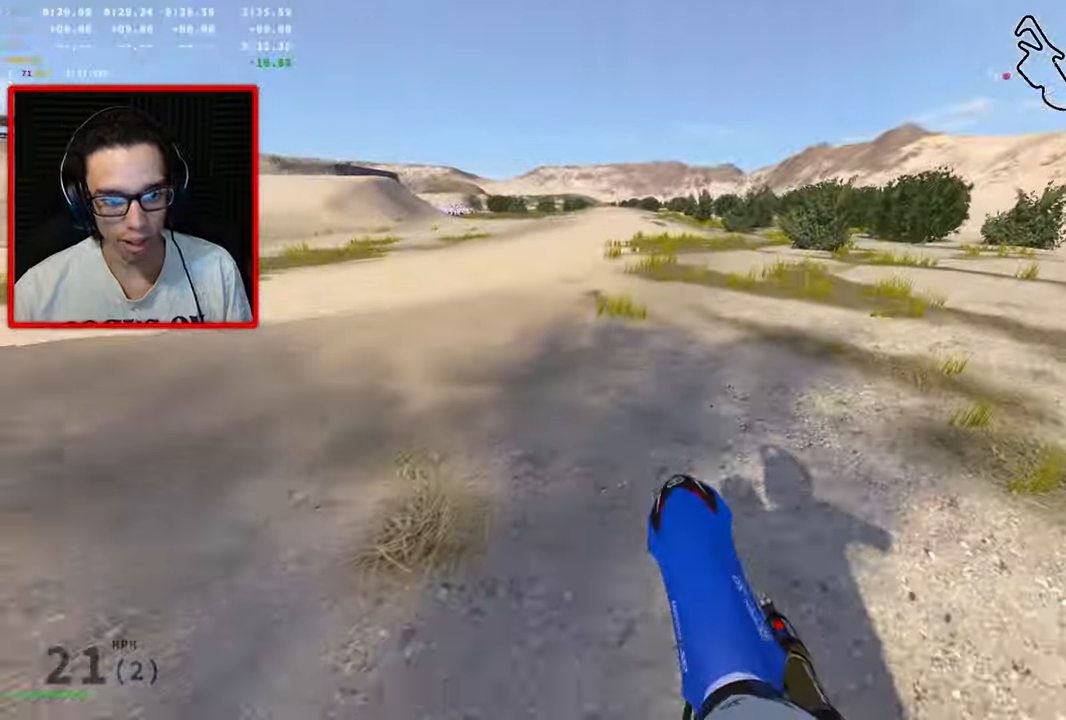
{"dt_ms": 500, "buttons": ["R2"], "left_stick": "up", "right_stick": "center", "events": []}
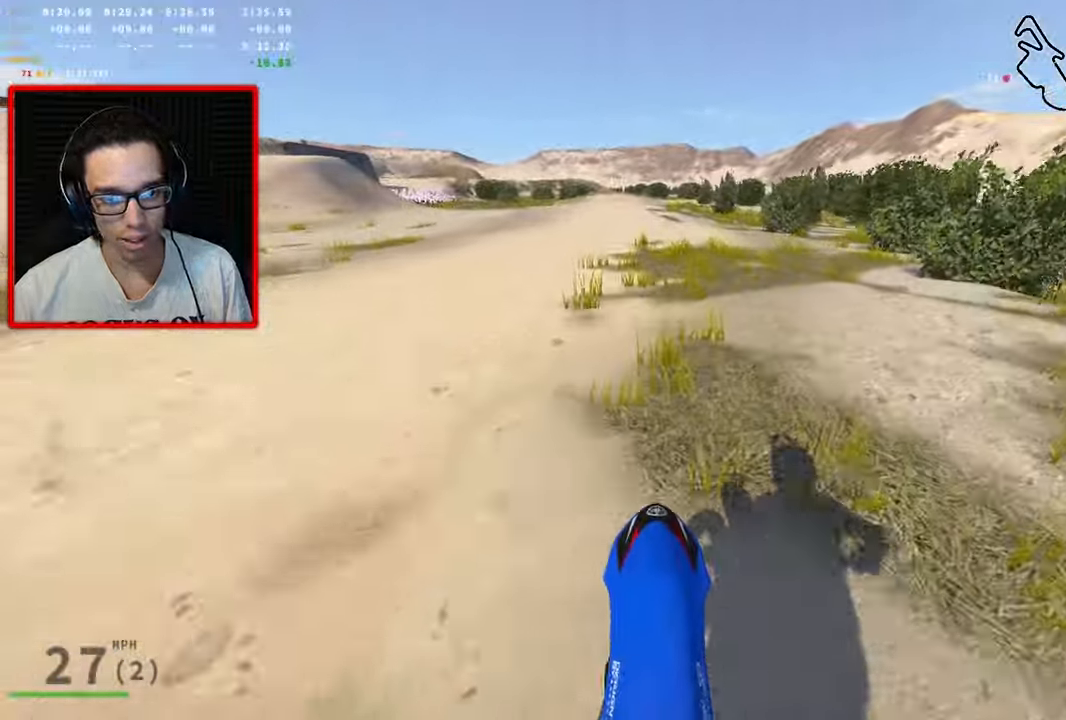
{"dt_ms": 500, "buttons": ["R2"], "left_stick": "up", "right_stick": "center", "events": []}
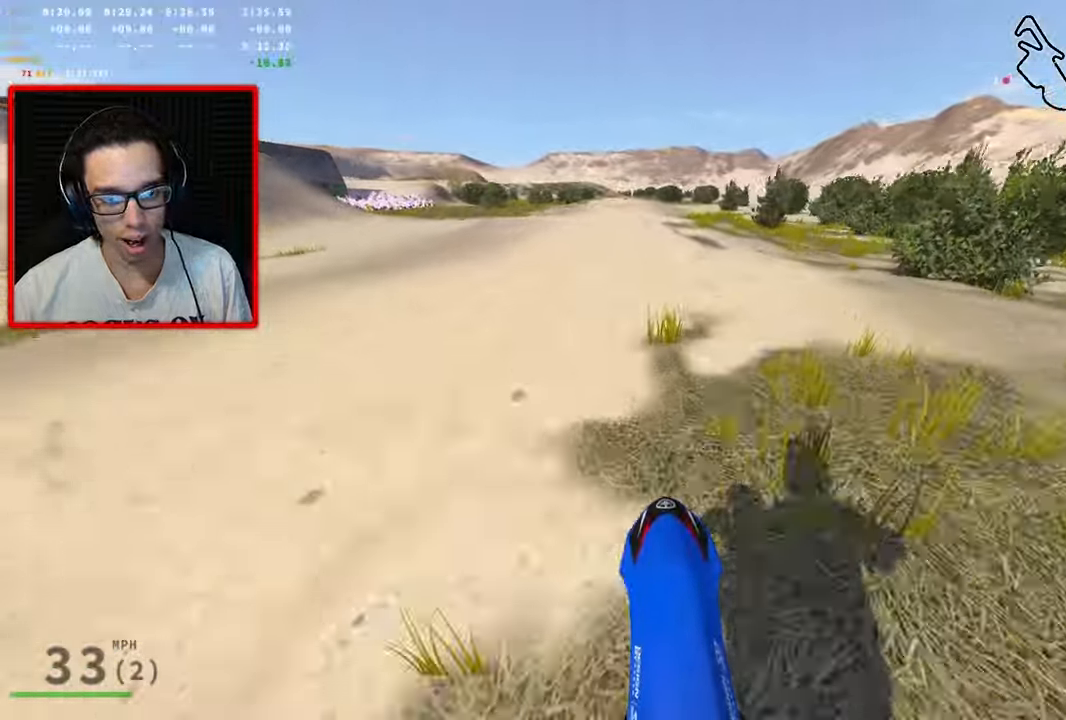
{"dt_ms": 500, "buttons": ["R2"], "left_stick": "center", "right_stick": "center", "events": [[267, "left_stick", "center"]]}
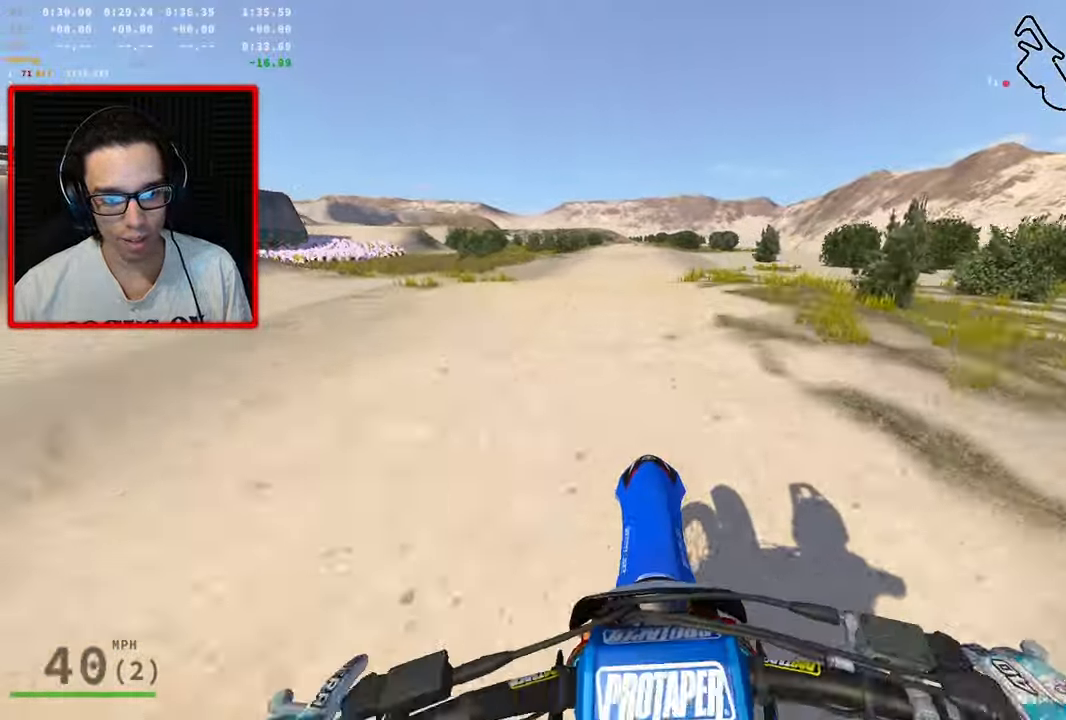
{"dt_ms": 500, "buttons": [], "left_stick": "up", "right_stick": "center", "events": [[200, "left_stick", "up"], [500, "R2", "up"]]}